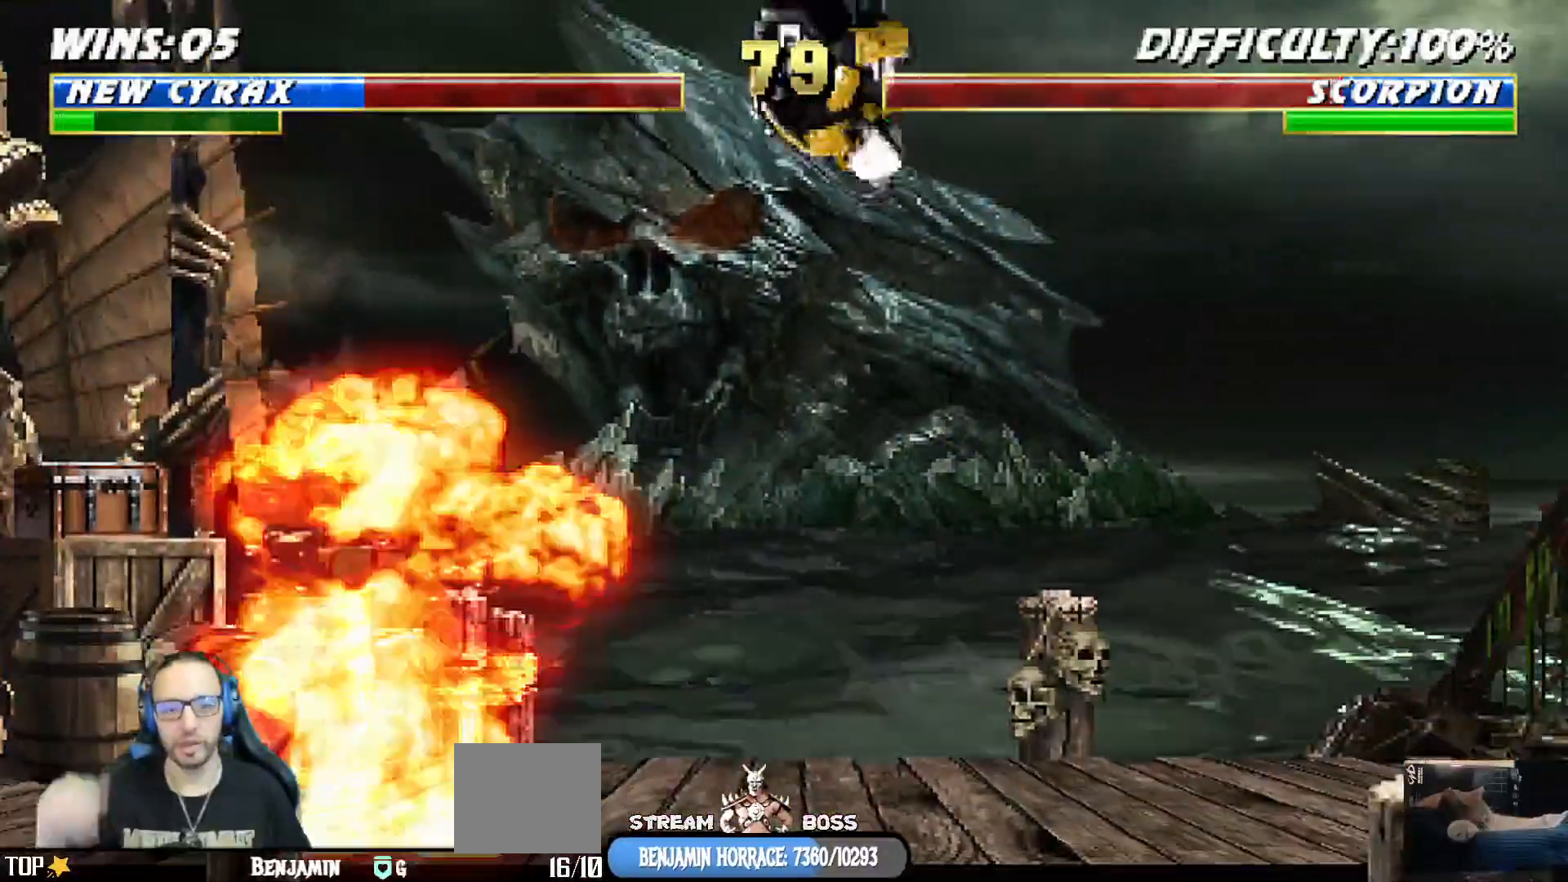
Gameplay with a controller (PlayStation layout); each line is a JSON object with the inputs held at the frame after it (dt_ms = milliseconds from this image to that frame). "events" lists button and stick changes between this image and that frame as [ms after this image, input, new state], when the widget could be followed in between.
{"dt_ms": 1000, "buttons": [], "left_stick": "center", "right_stick": "center"}
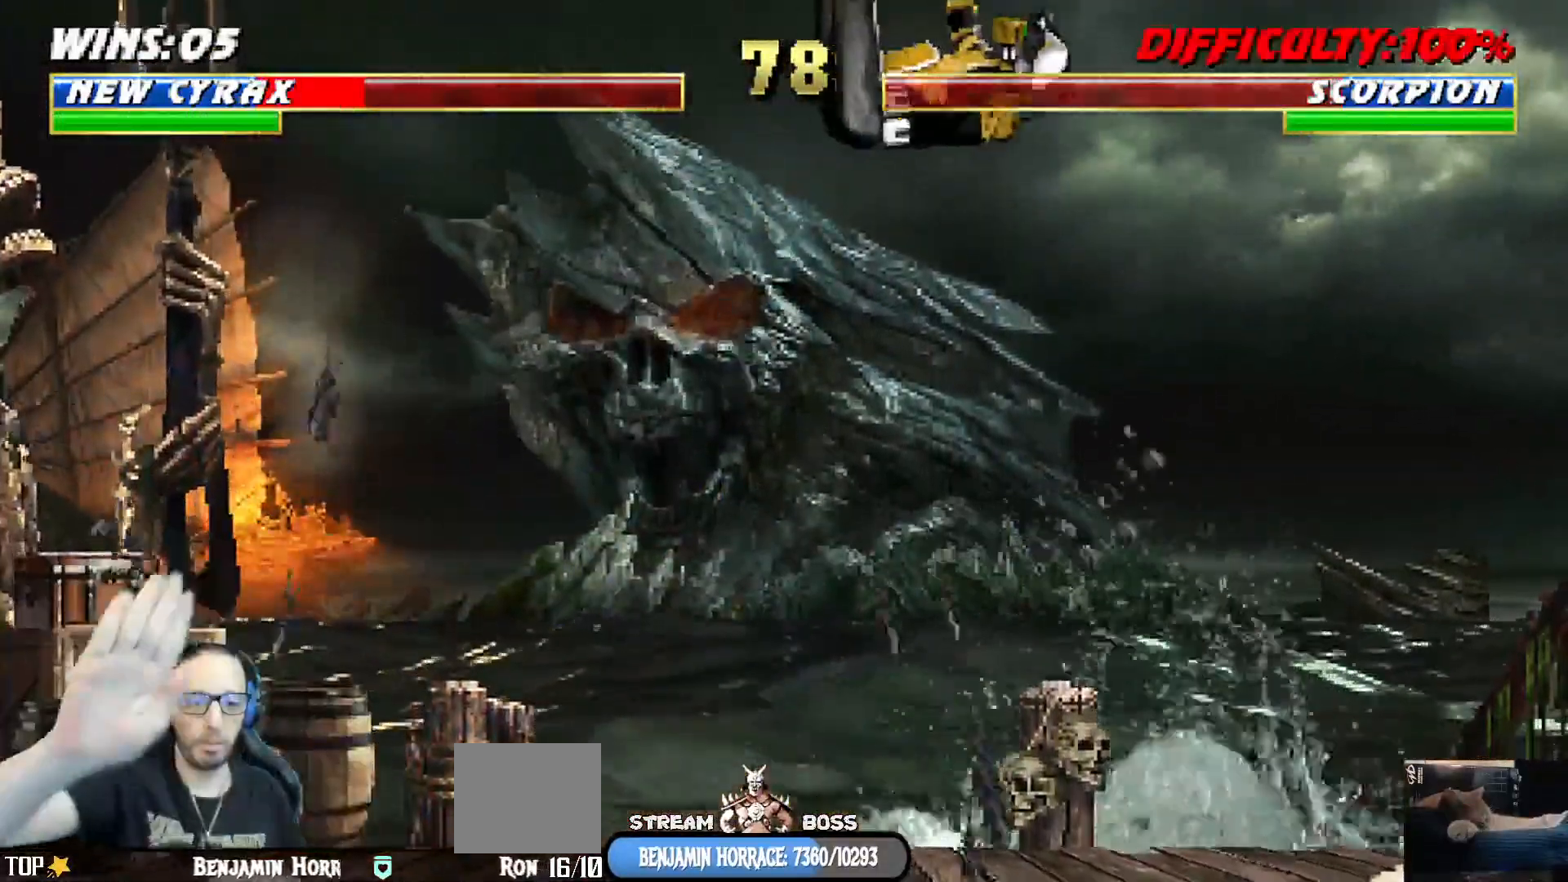
{"dt_ms": 500, "buttons": ["L1", "DPAD_UP", "DPAD_LEFT"], "left_stick": "center", "right_stick": "center"}
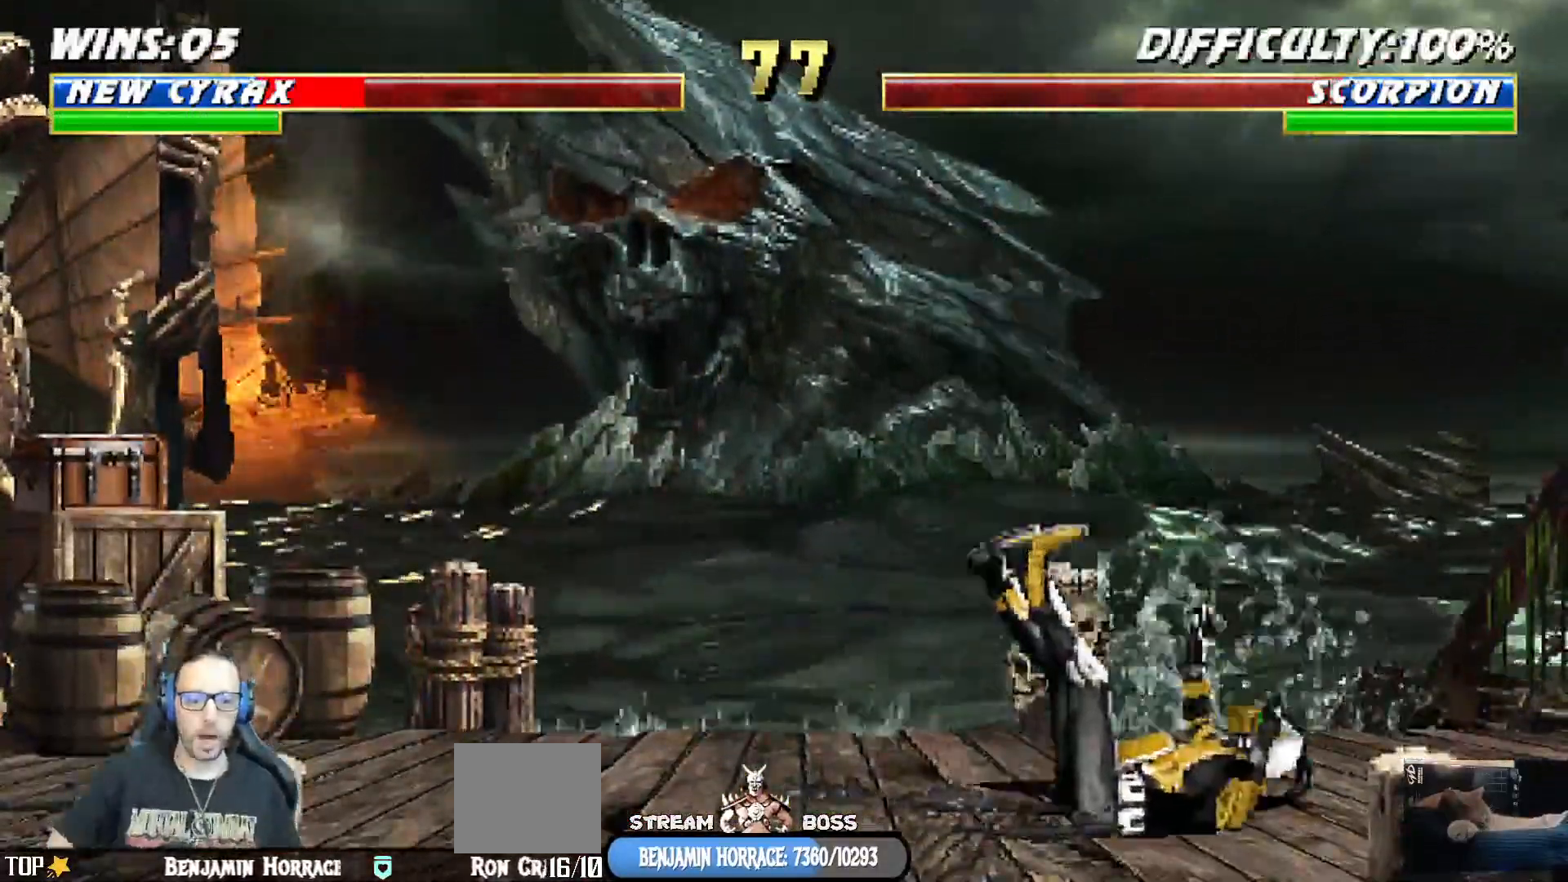
{"dt_ms": 500, "buttons": ["L1"], "left_stick": "center", "right_stick": "center"}
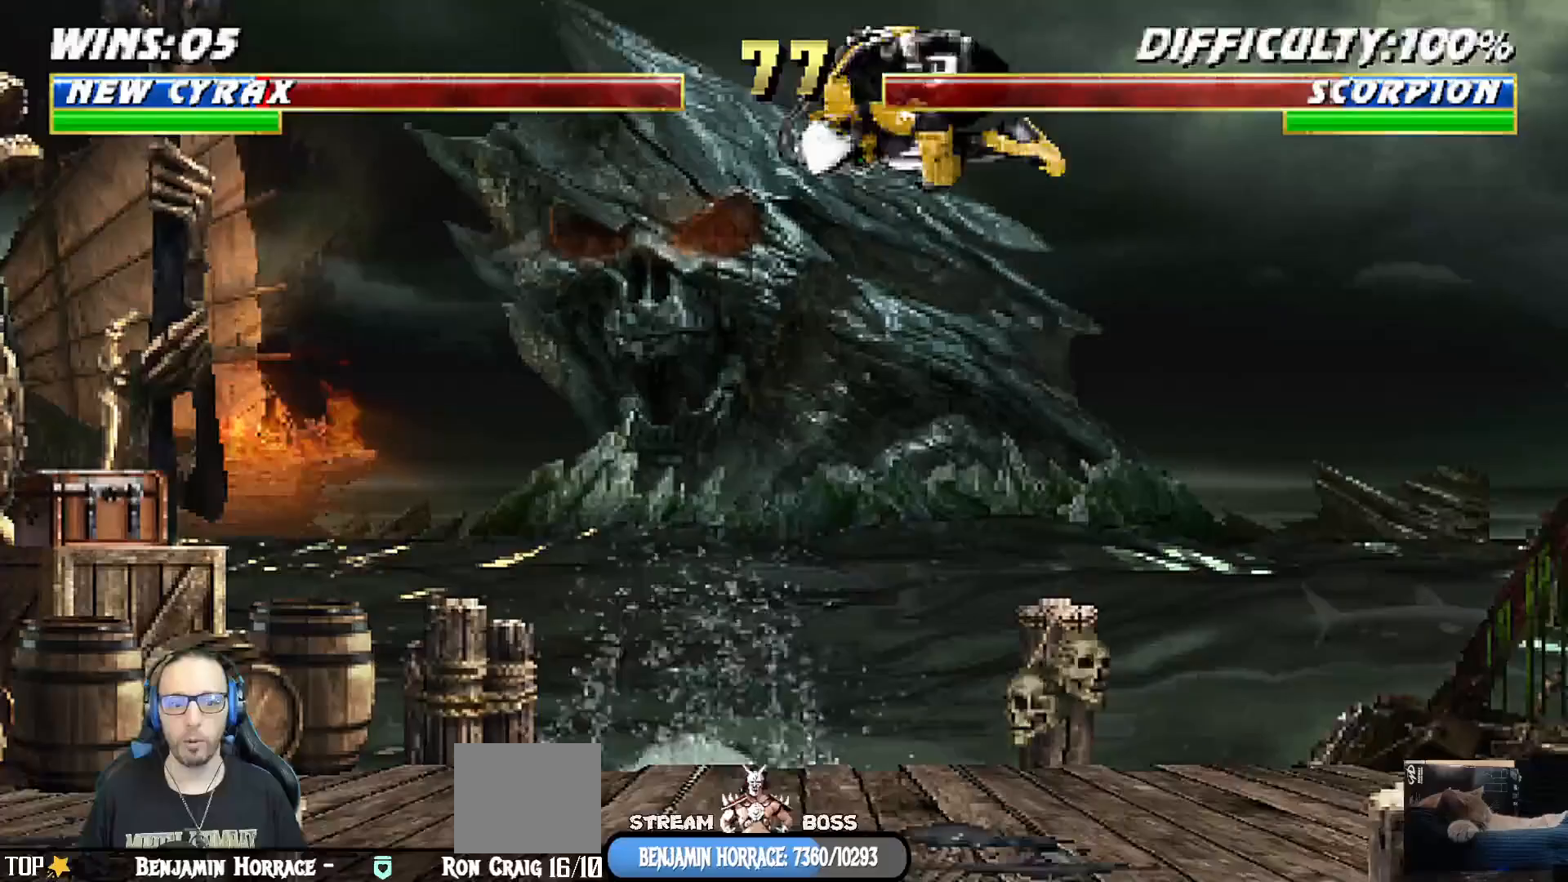
{"dt_ms": 500, "buttons": ["SQUARE", "L1"], "left_stick": "center", "right_stick": "center", "events": [[67, "DPAD_RIGHT", "down"], [150, "SQUARE", "down"], [233, "SQUARE", "up"], [317, "SQUARE", "down"], [367, "SQUARE", "up"], [450, "SQUARE", "down"], [467, "DPAD_RIGHT", "up"], [483, "DPAD_DOWN", "down"], [500, "DPAD_DOWN", "up"]]}
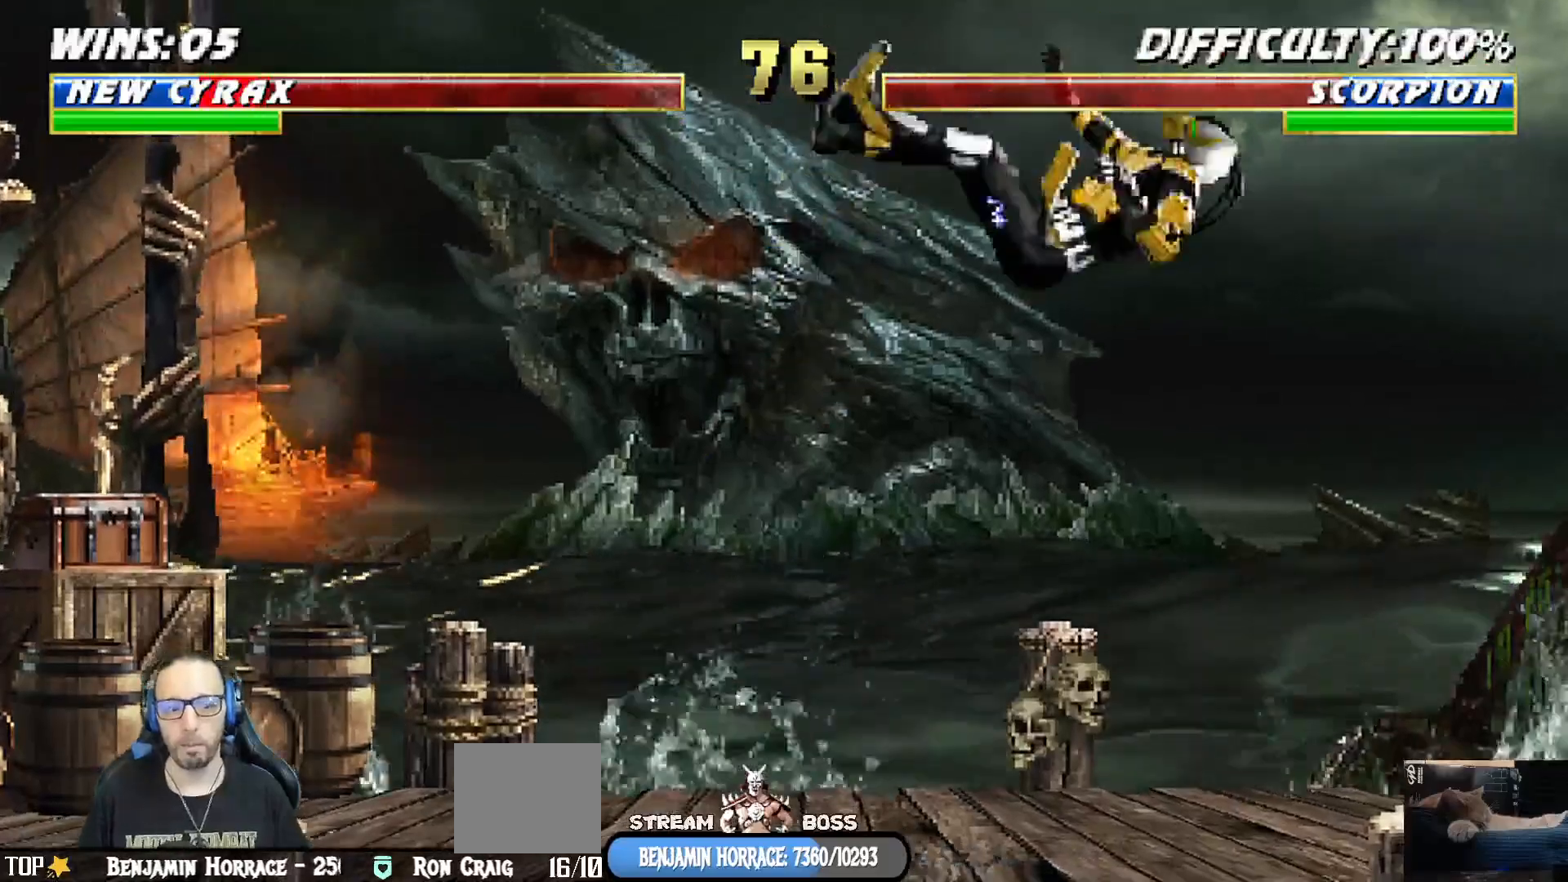
{"dt_ms": 500, "buttons": [], "left_stick": "center", "right_stick": "center", "events": [[17, "DPAD_DOWN", "down"], [17, "SQUARE", "up"], [83, "DPAD_RIGHT", "down"], [83, "R1", "down"], [450, "DPAD_DOWN", "up"], [483, "DPAD_RIGHT", "up"], [500, "L1", "up"], [500, "R1", "up"]]}
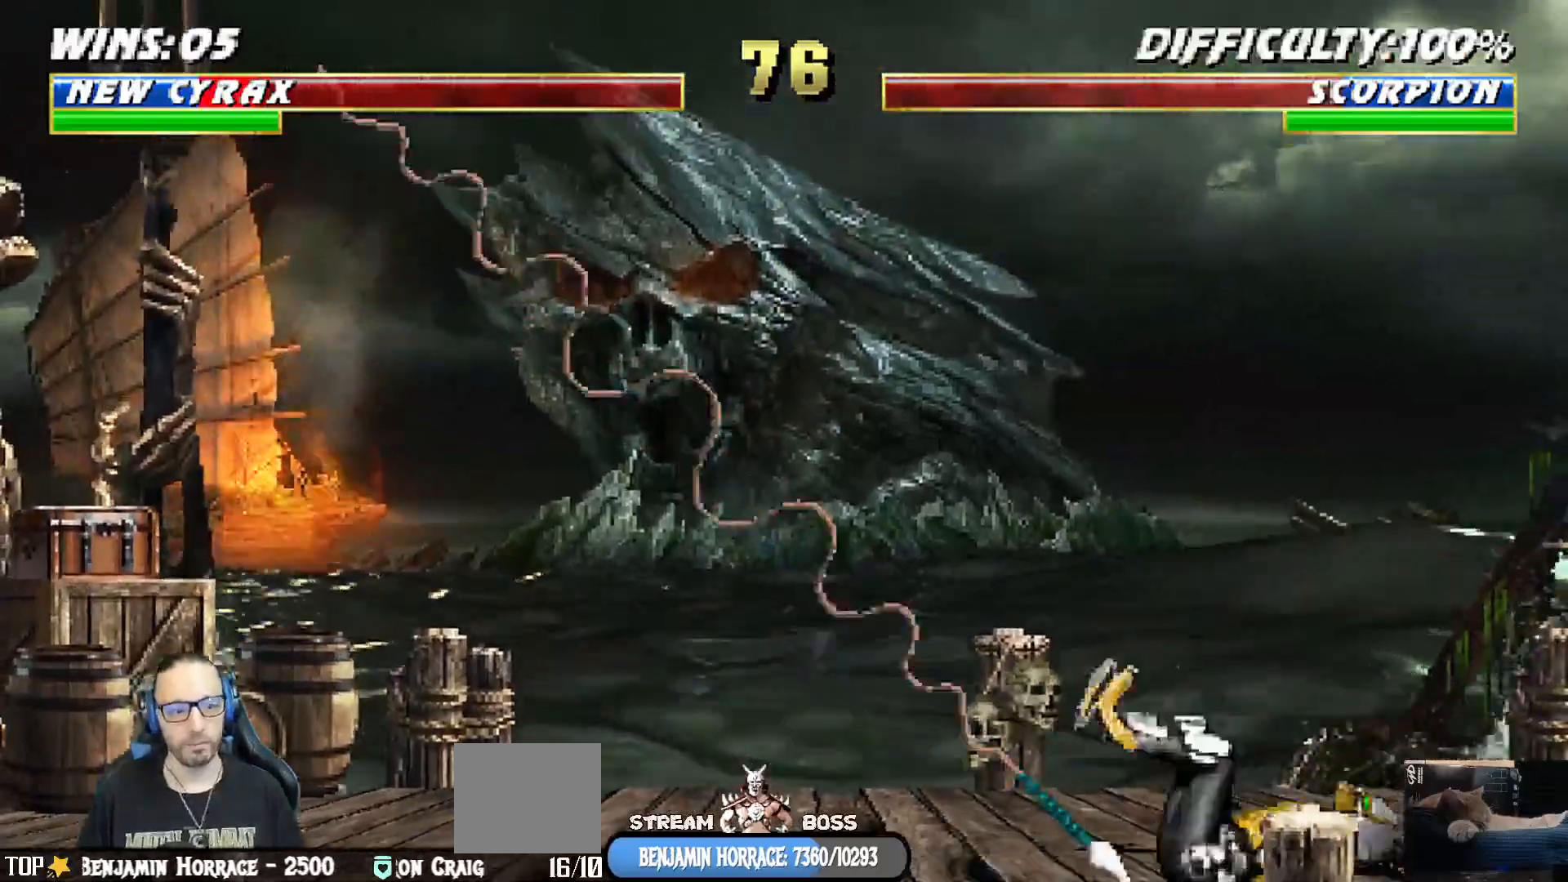
{"dt_ms": 500, "buttons": ["L1", "DPAD_UP", "DPAD_LEFT"], "left_stick": "center", "right_stick": "center", "events": [[133, "DPAD_LEFT", "down"], [133, "L1", "down"], [150, "DPAD_UP", "down"]]}
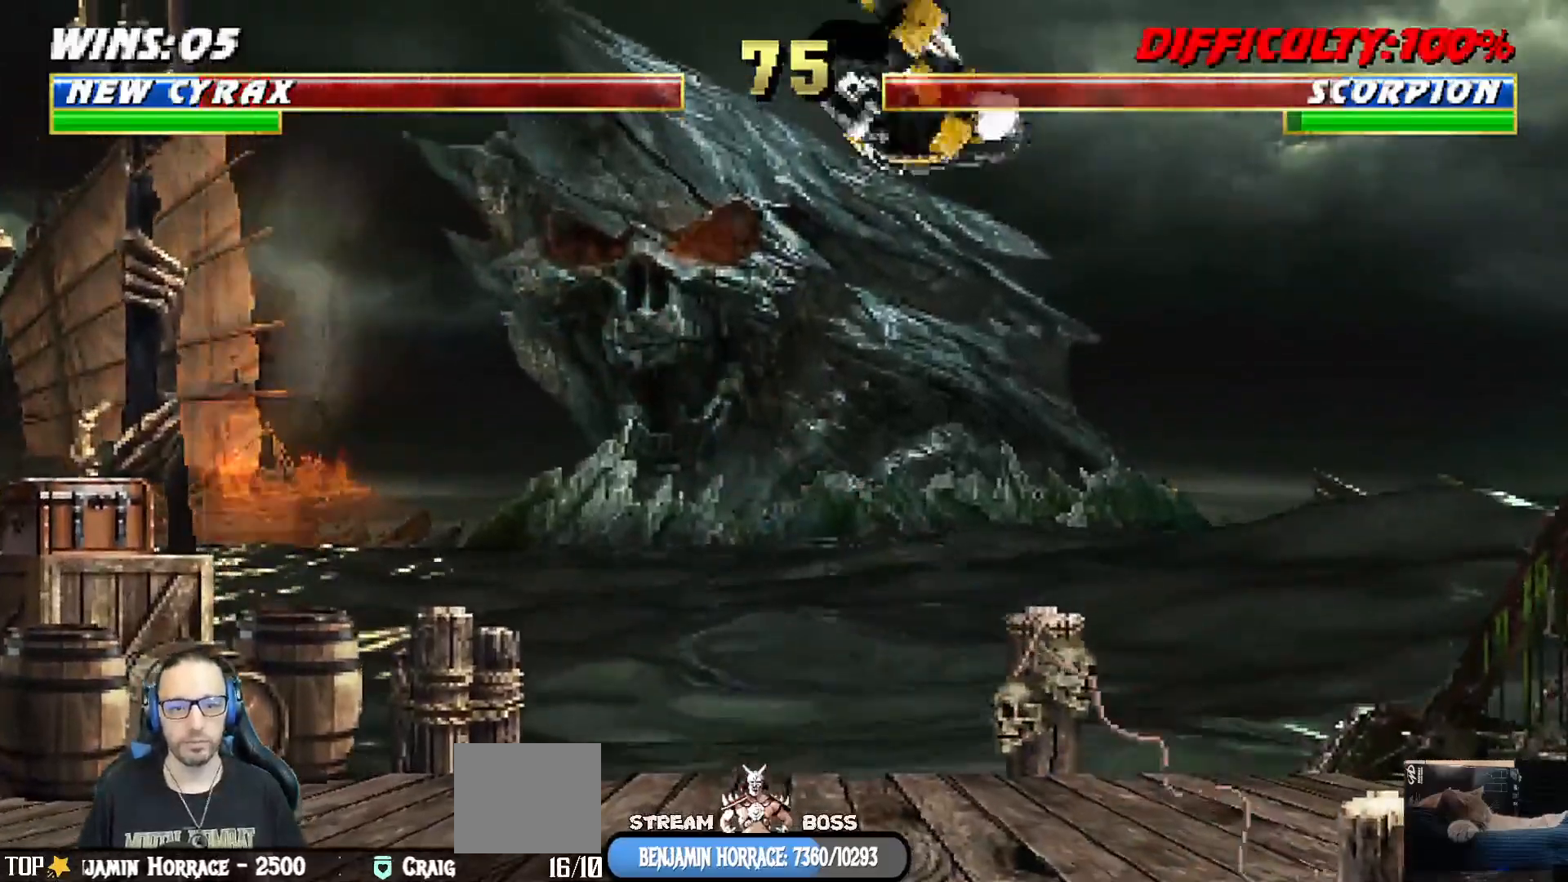
{"dt_ms": 500, "buttons": ["L1", "DPAD_RIGHT"], "left_stick": "center", "right_stick": "center", "events": [[33, "SQUARE", "down"], [83, "DPAD_LEFT", "up"], [83, "DPAD_UP", "up"], [100, "SQUARE", "up"], [183, "SQUARE", "down"], [233, "SQUARE", "up"], [250, "SQUARE", "down"], [267, "SQUARE", "up"], [317, "SQUARE", "down"], [383, "DPAD_RIGHT", "down"], [400, "TRIANGLE", "down"], [417, "SQUARE", "up"], [467, "TRIANGLE", "up"]]}
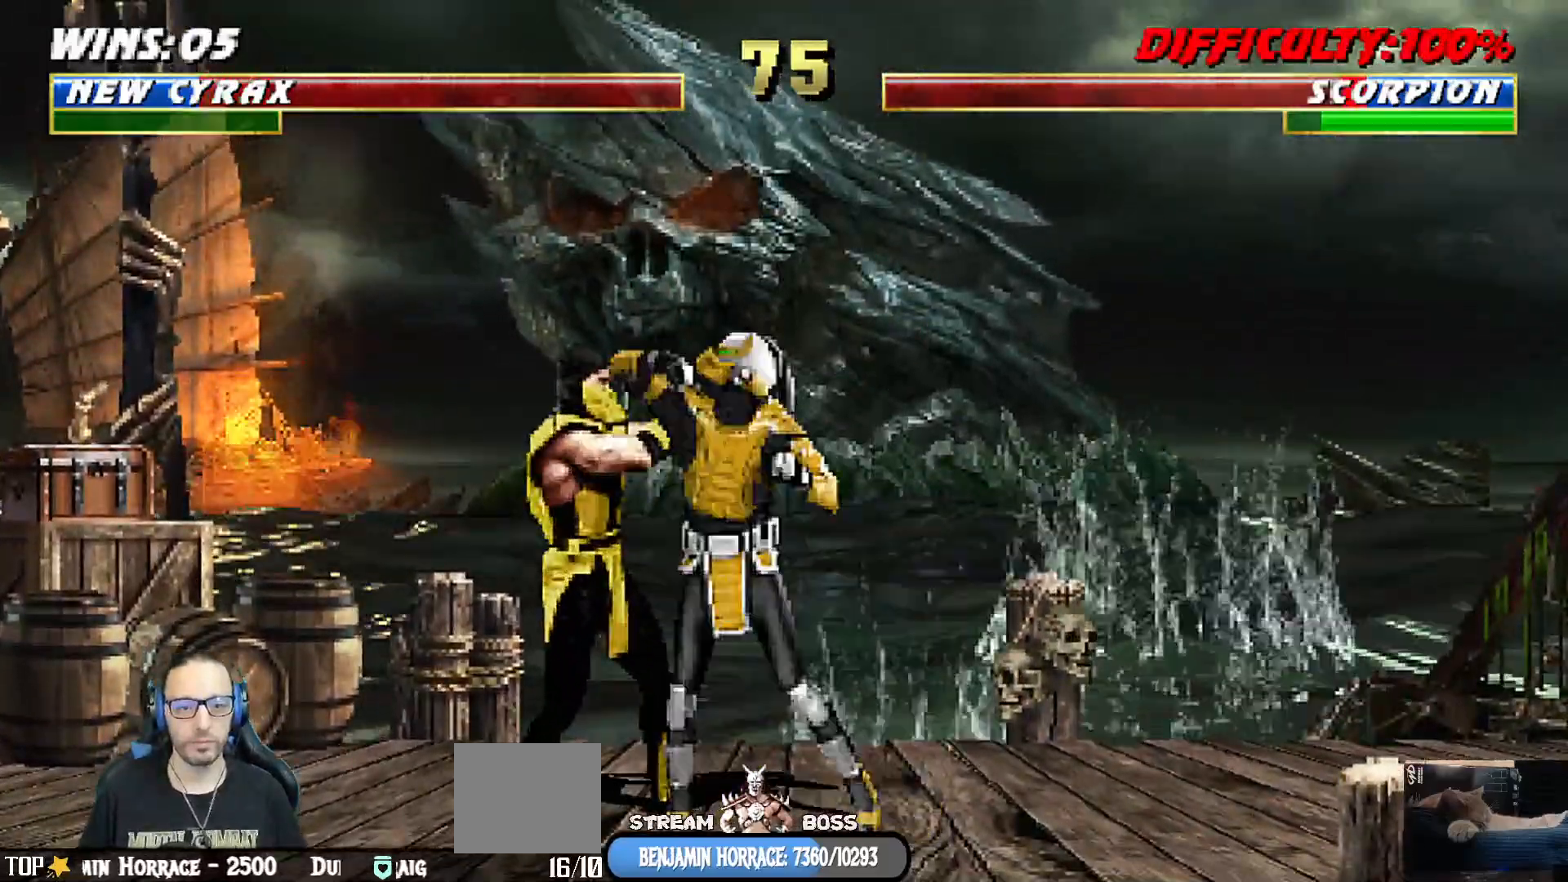
{"dt_ms": 500, "buttons": ["L1", "DPAD_RIGHT"], "left_stick": "center", "right_stick": "center", "events": [[50, "SQUARE", "down"], [100, "TRIANGLE", "down"], [117, "SQUARE", "up"], [133, "TRIANGLE", "up"], [217, "SQUARE", "down"], [250, "TRIANGLE", "down"], [267, "SQUARE", "up"], [317, "TRIANGLE", "up"], [383, "SQUARE", "down"], [417, "SQUARE", "up"], [417, "TRIANGLE", "down"], [467, "TRIANGLE", "up"]]}
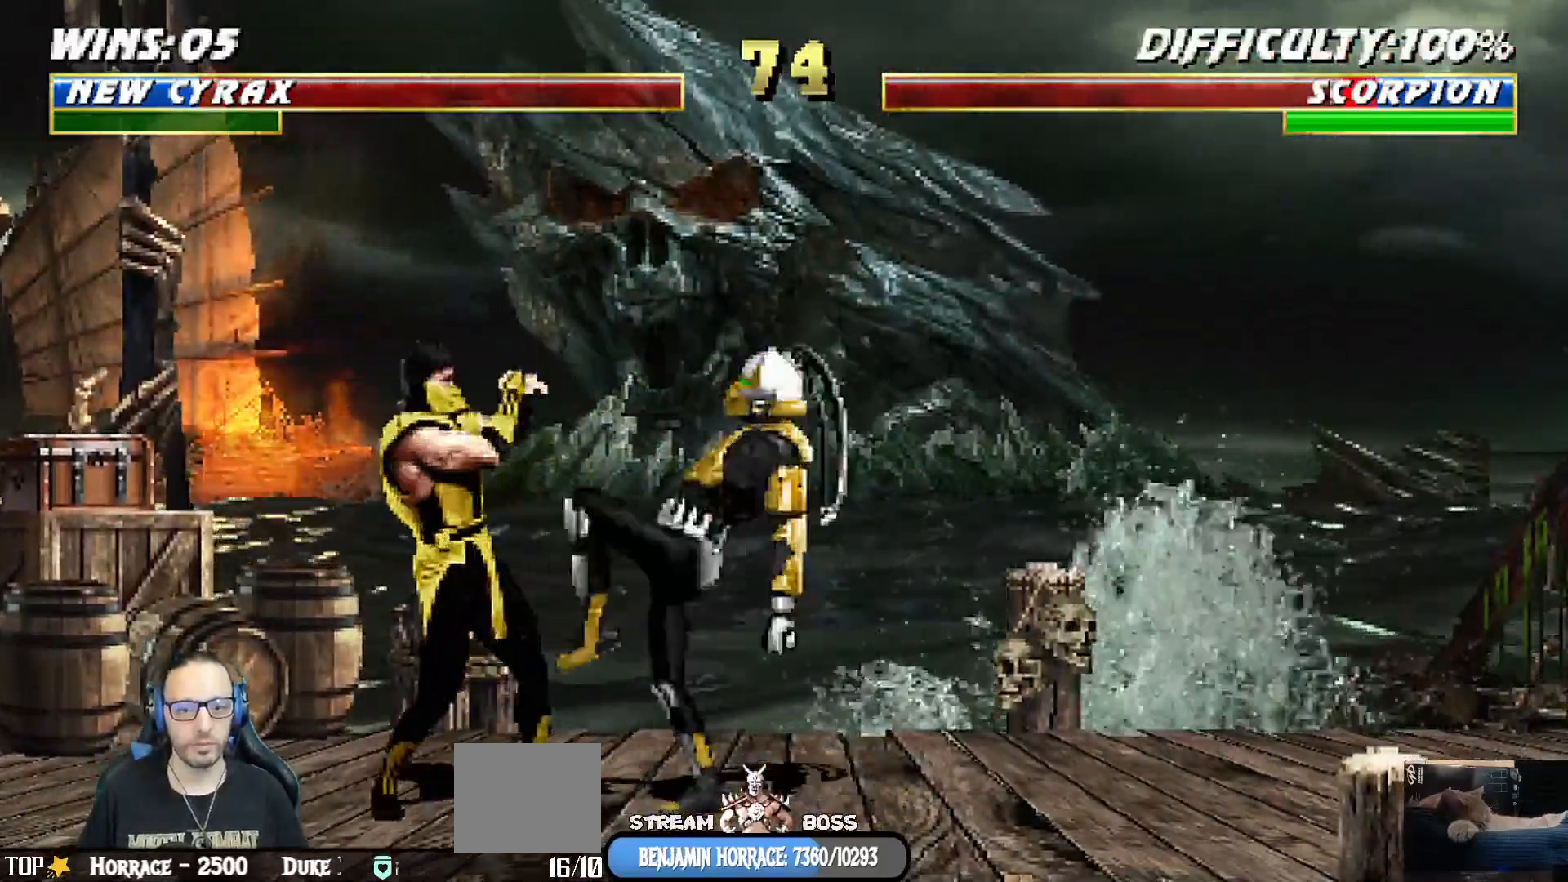
{"dt_ms": 500, "buttons": ["DPAD_RIGHT"], "left_stick": "center", "right_stick": "center", "events": [[33, "SQUARE", "down"], [50, "DPAD_DOWN", "down"], [83, "SQUARE", "up"], [83, "TRIANGLE", "down"], [117, "DPAD_DOWN", "up"], [150, "L1", "up"], [150, "TRIANGLE", "up"], [167, "DPAD_RIGHT", "up"], [300, "DPAD_RIGHT", "down"], [383, "DPAD_RIGHT", "up"], [467, "DPAD_RIGHT", "down"]]}
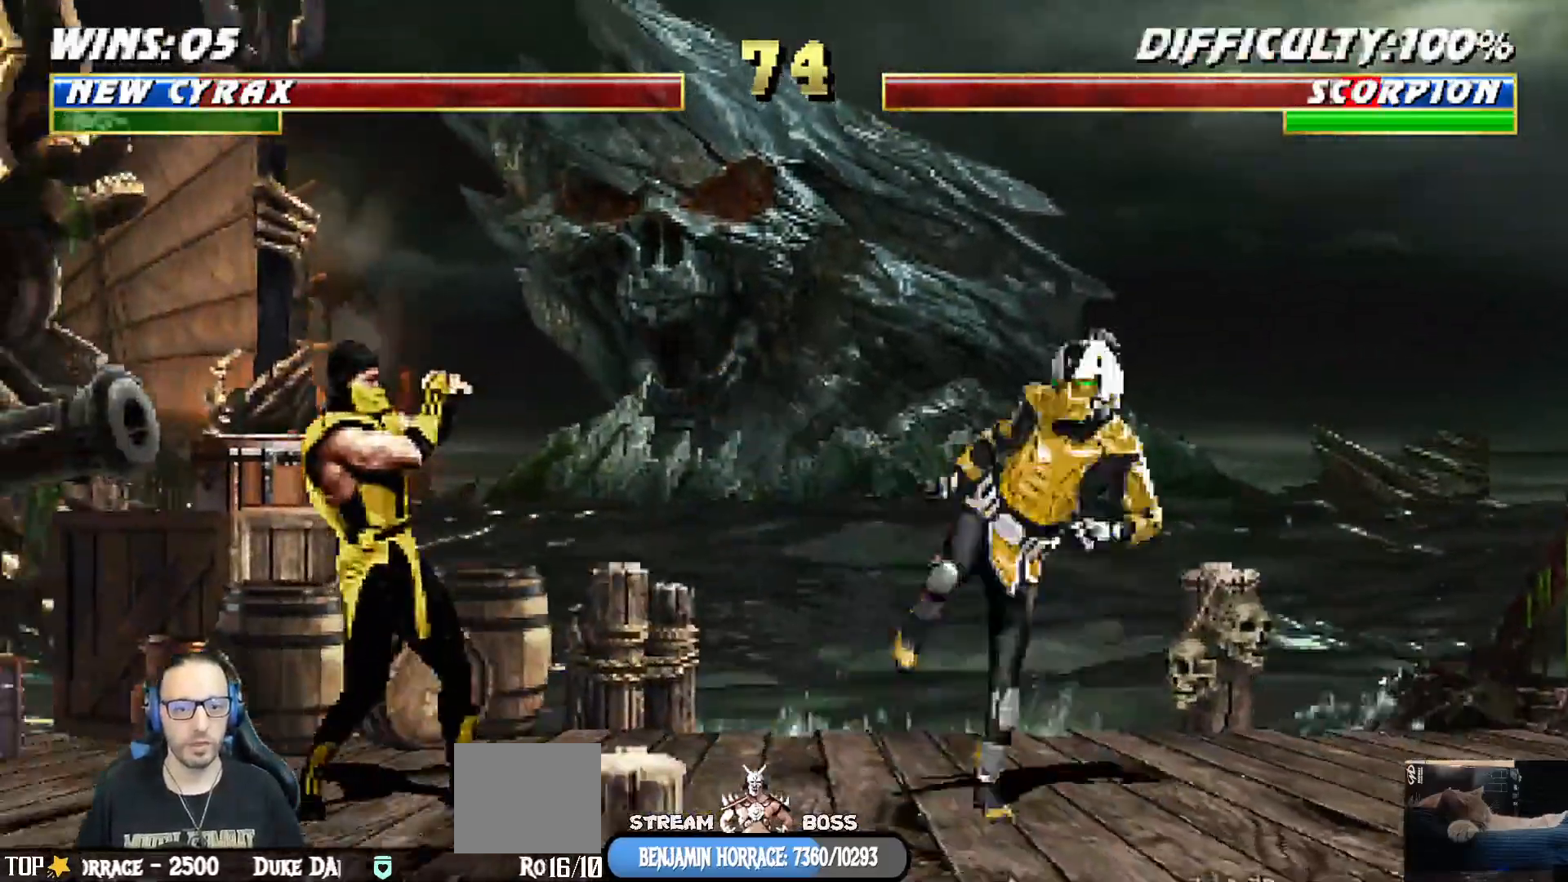
{"dt_ms": 500, "buttons": ["R1"], "left_stick": "center", "right_stick": "center", "events": [[33, "DPAD_RIGHT", "up"], [100, "DPAD_RIGHT", "down"], [133, "CIRCLE", "down"], [217, "CIRCLE", "up"], [267, "R1", "down"], [450, "DPAD_RIGHT", "up"]]}
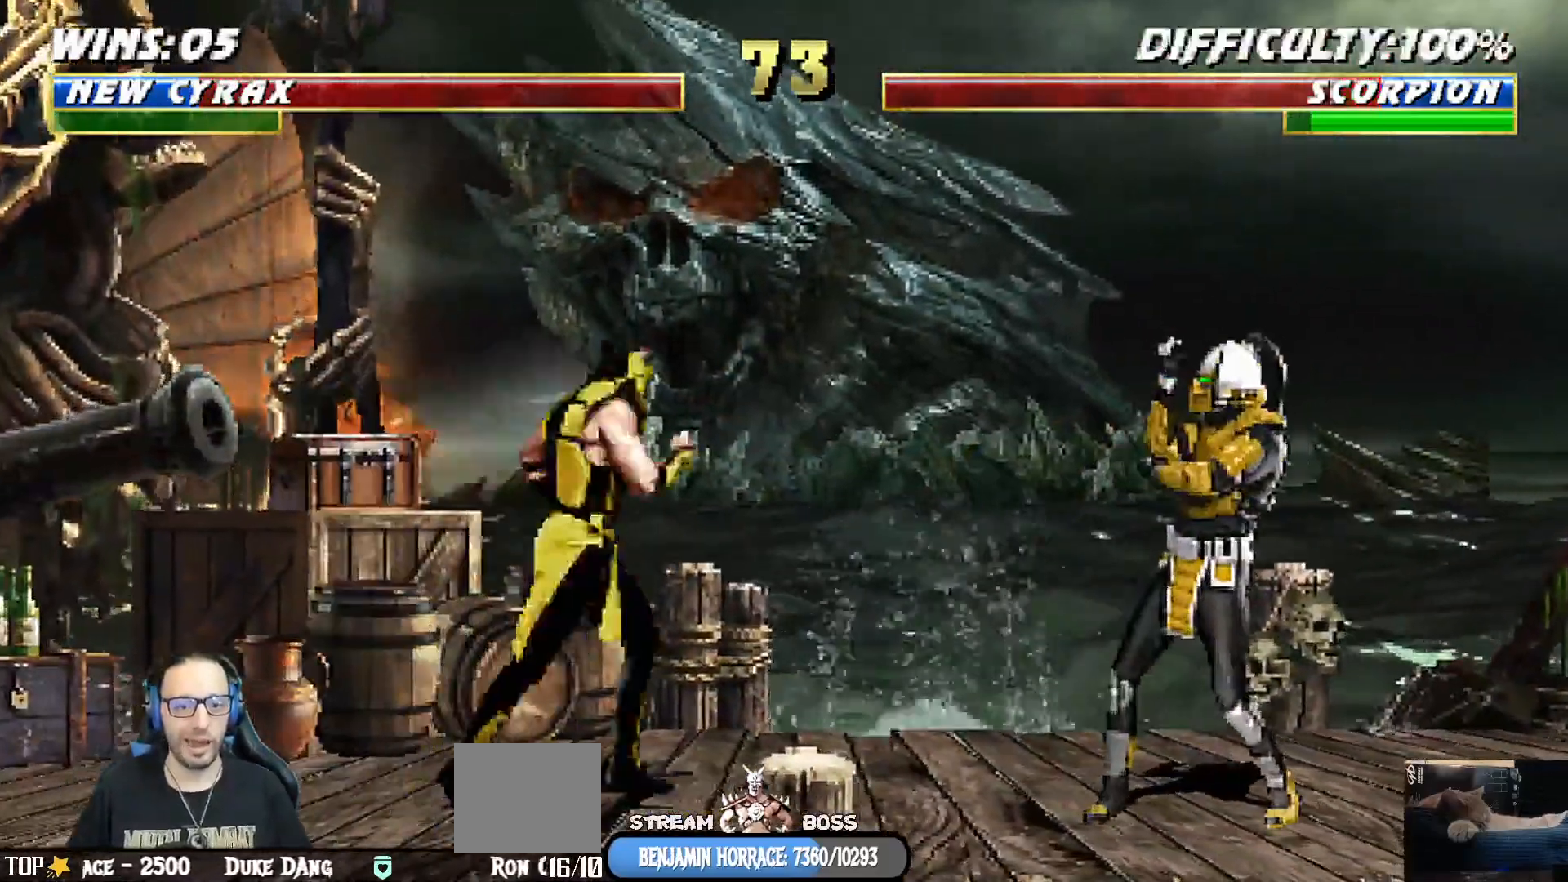
{"dt_ms": 500, "buttons": ["L1", "R1", "DPAD_UP", "DPAD_LEFT"], "left_stick": "center", "right_stick": "down", "events": [[300, "DPAD_LEFT", "down"], [300, "L1", "down"], [317, "DPAD_UP", "down"], [317, "R1", "up"], [400, "R1", "down"], [483, "right_stick", "down"]]}
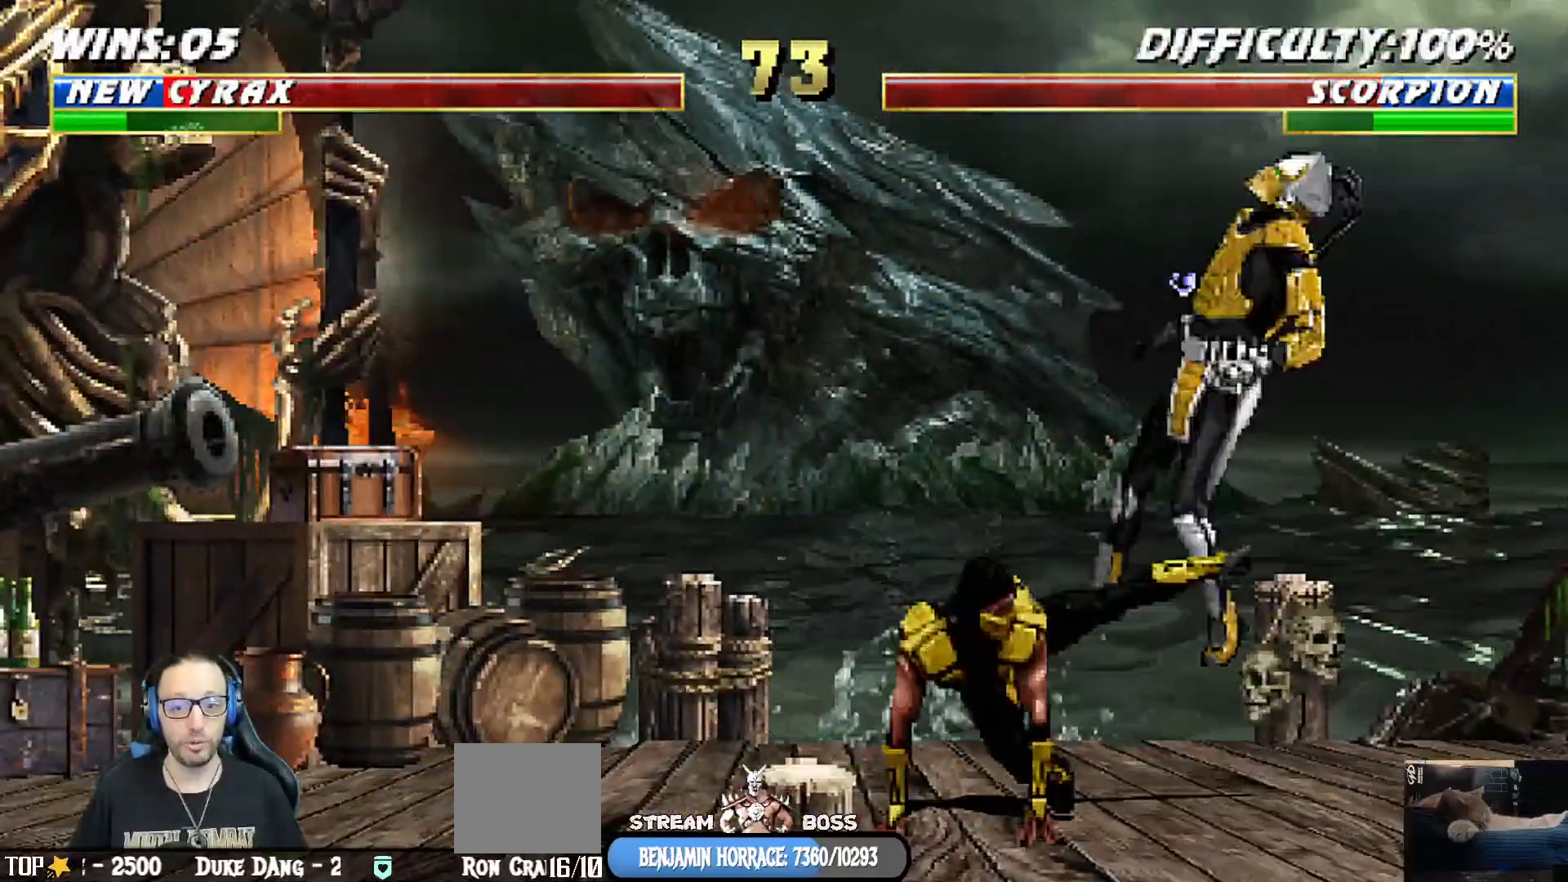
{"dt_ms": 500, "buttons": ["L1", "R1", "DPAD_DOWN", "DPAD_RIGHT"], "left_stick": "center", "right_stick": "center"}
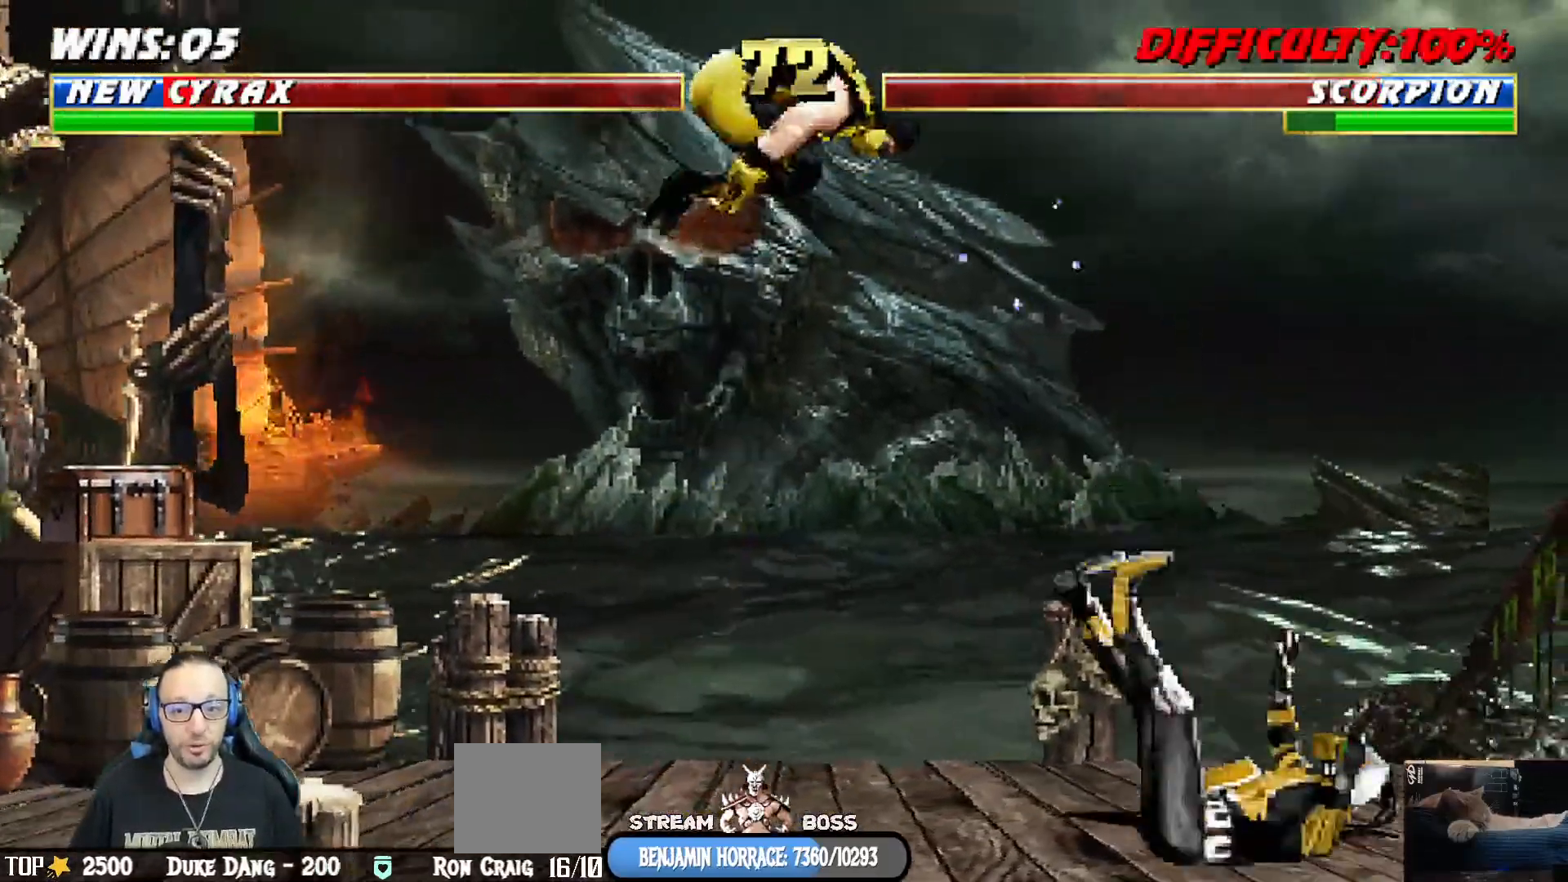
{"dt_ms": 500, "buttons": ["TRIANGLE", "L1", "DPAD_UP", "DPAD_RIGHT"], "left_stick": "center", "right_stick": "center", "events": [[67, "DPAD_DOWN", "up"], [67, "L1", "up"], [83, "DPAD_RIGHT", "up"], [83, "R1", "up"], [200, "L1", "down"], [217, "DPAD_RIGHT", "down"], [217, "DPAD_UP", "down"], [317, "TRIANGLE", "down"]]}